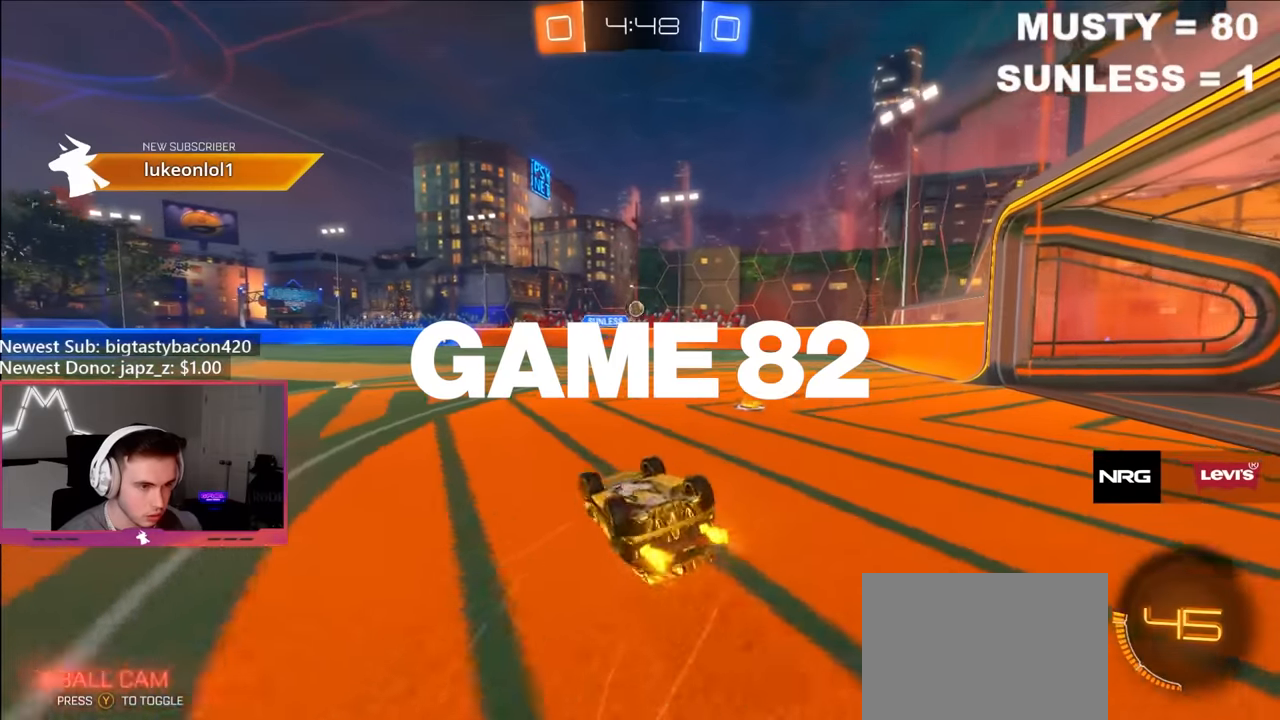
Gameplay with a controller (Xbox layout); each line is a JSON object with the inputs held at the frame after it (dt_ms = milliseconds from this image to that frame). "events" lists button and stick changes between this image and that frame as [ms after this image, input, new state], when the widget could be followed in between.
{"dt_ms": 500, "buttons": ["R2"], "left_stick": "center", "right_stick": "center", "events": [[50, "B", "down"], [150, "B", "up"], [300, "L1", "up"], [383, "left_stick", "center"]]}
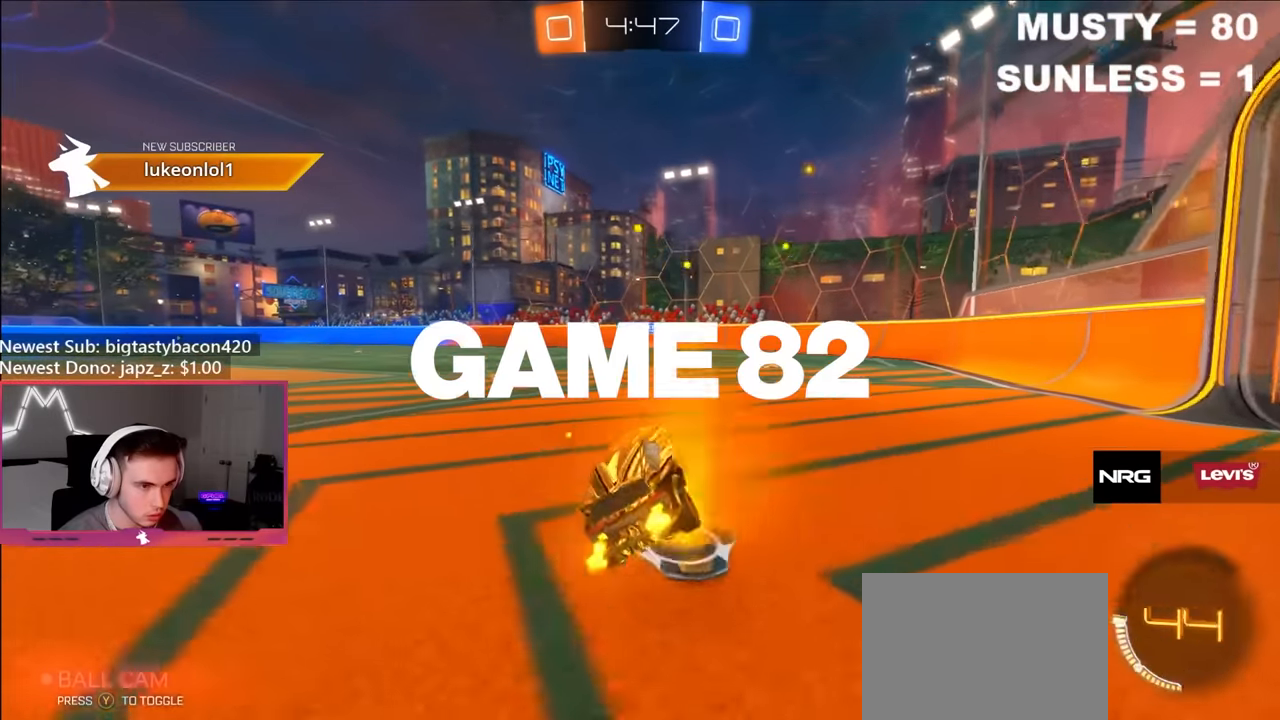
{"dt_ms": 500, "buttons": ["R2"], "left_stick": "left", "right_stick": "center", "events": [[350, "left_stick", "left"]]}
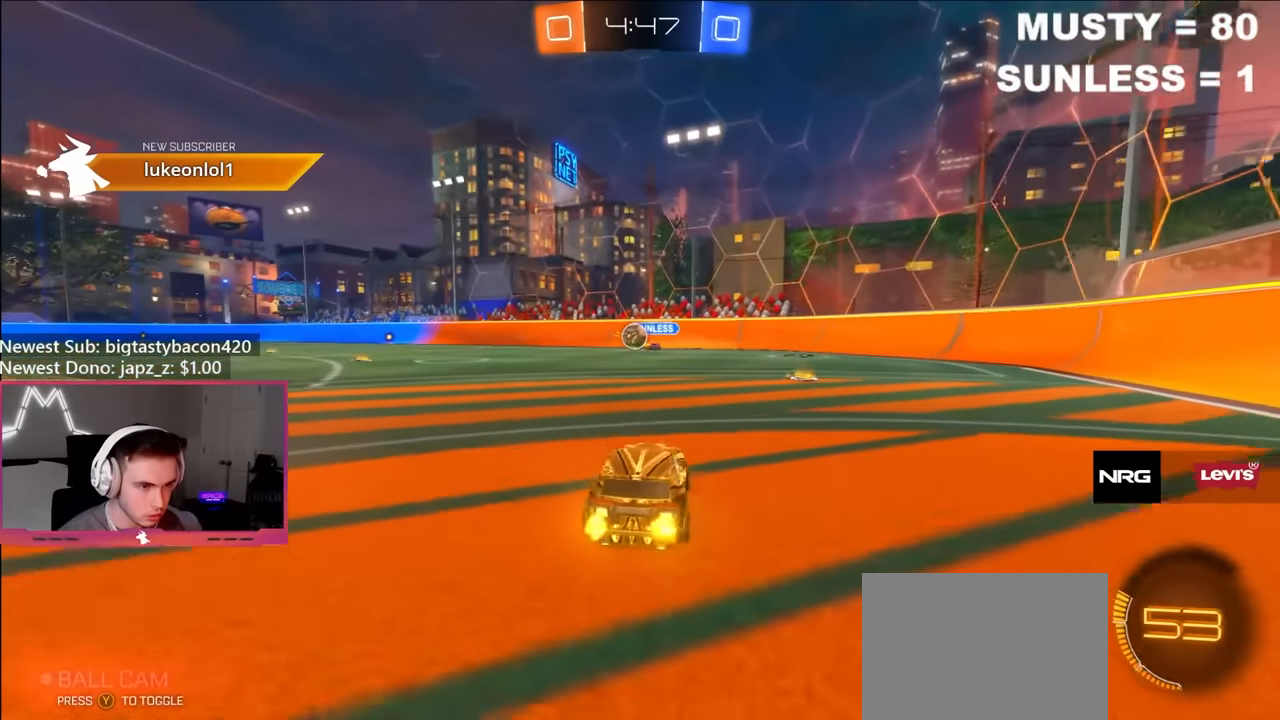
{"dt_ms": 500, "buttons": ["R2"], "left_stick": "right", "right_stick": "center", "events": [[50, "L1", "down"], [100, "L1", "up"], [383, "left_stick", "center"], [433, "left_stick", "right"]]}
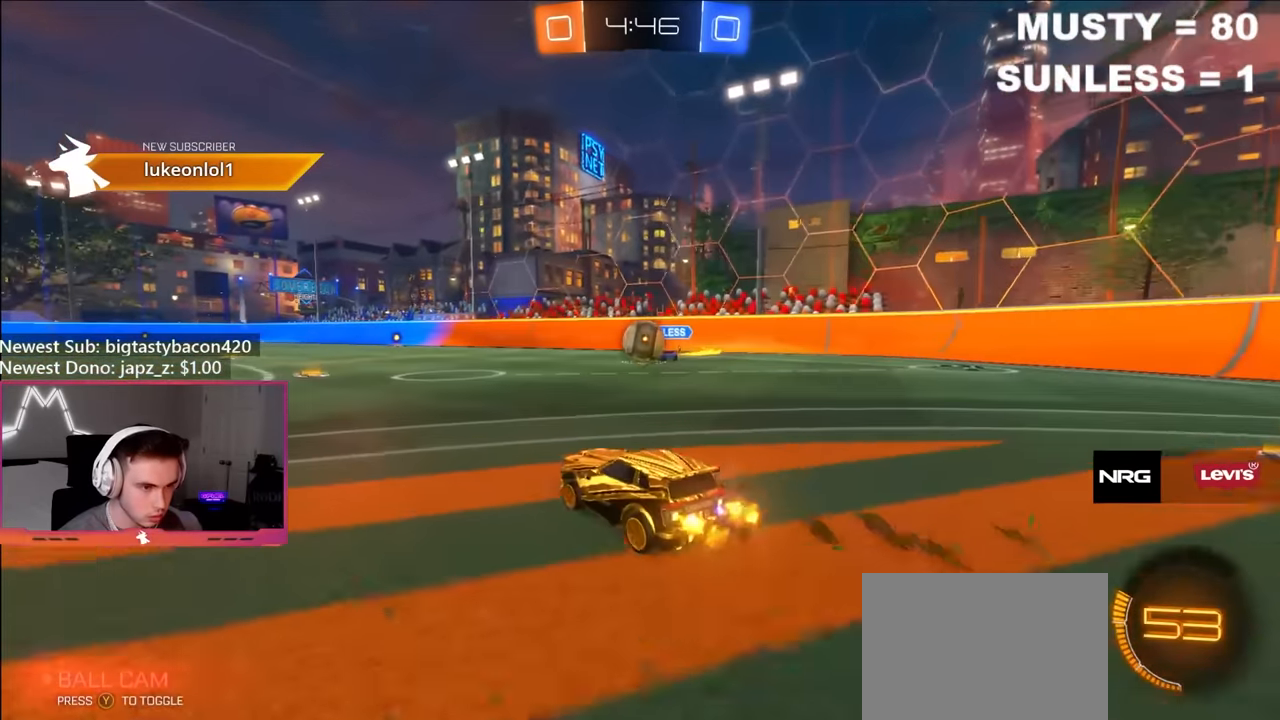
{"dt_ms": 500, "buttons": ["A", "L1", "R2"], "left_stick": "up-left", "right_stick": "center", "events": [[183, "left_stick", "left"], [233, "A", "down"], [316, "left_stick", "up-left"], [333, "A", "up"], [333, "L1", "down"], [483, "A", "down"]]}
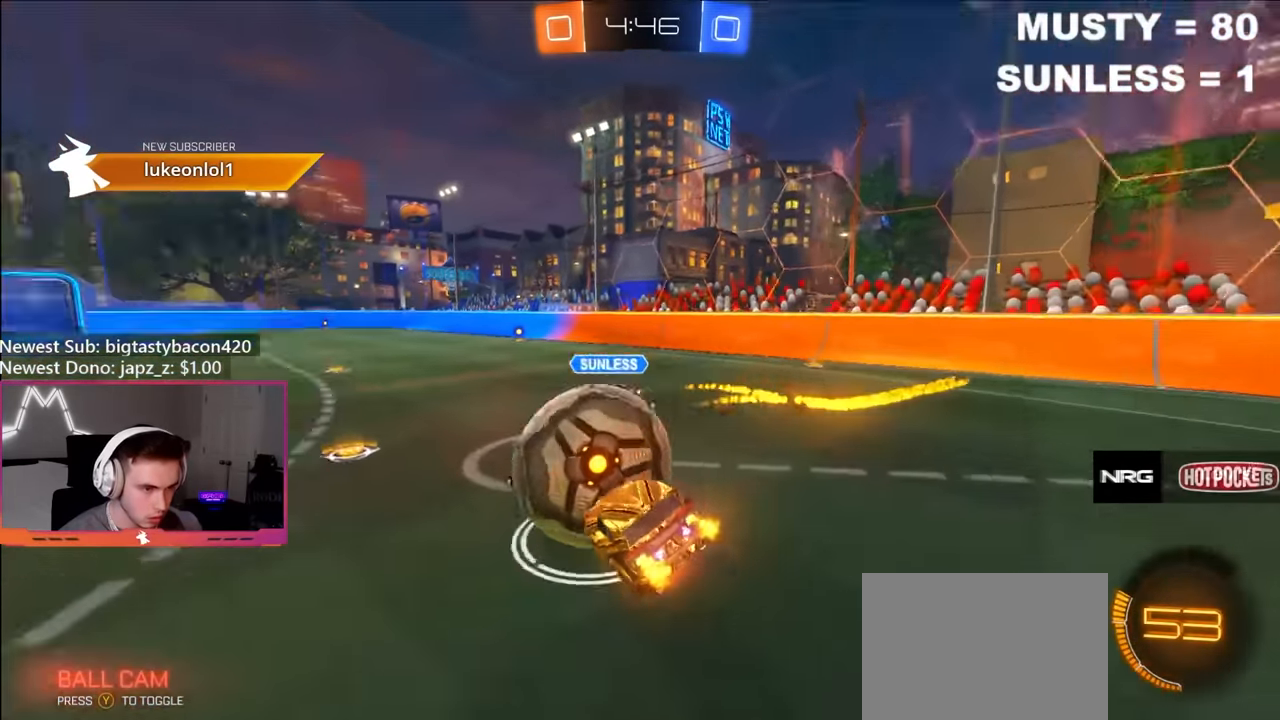
{"dt_ms": 1000, "buttons": ["R2"], "left_stick": "center", "right_stick": "center"}
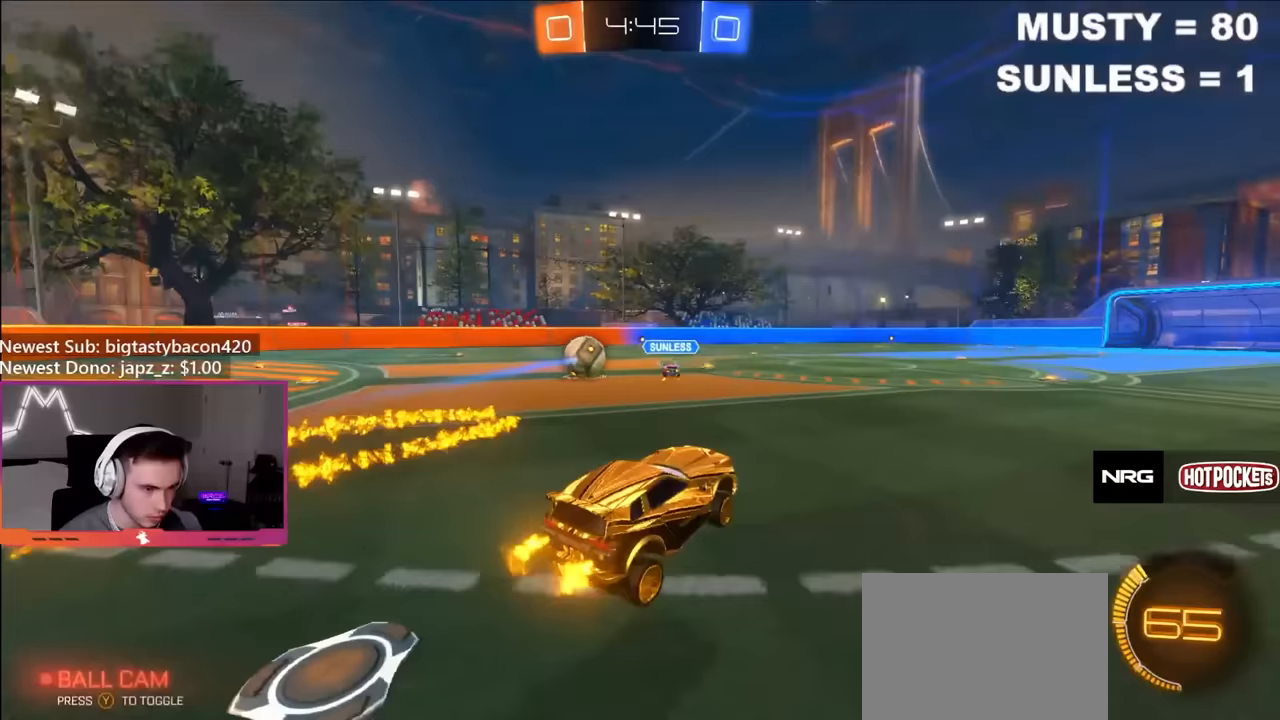
{"dt_ms": 500, "buttons": ["R2"], "left_stick": "left", "right_stick": "center", "events": [[133, "left_stick", "left"]]}
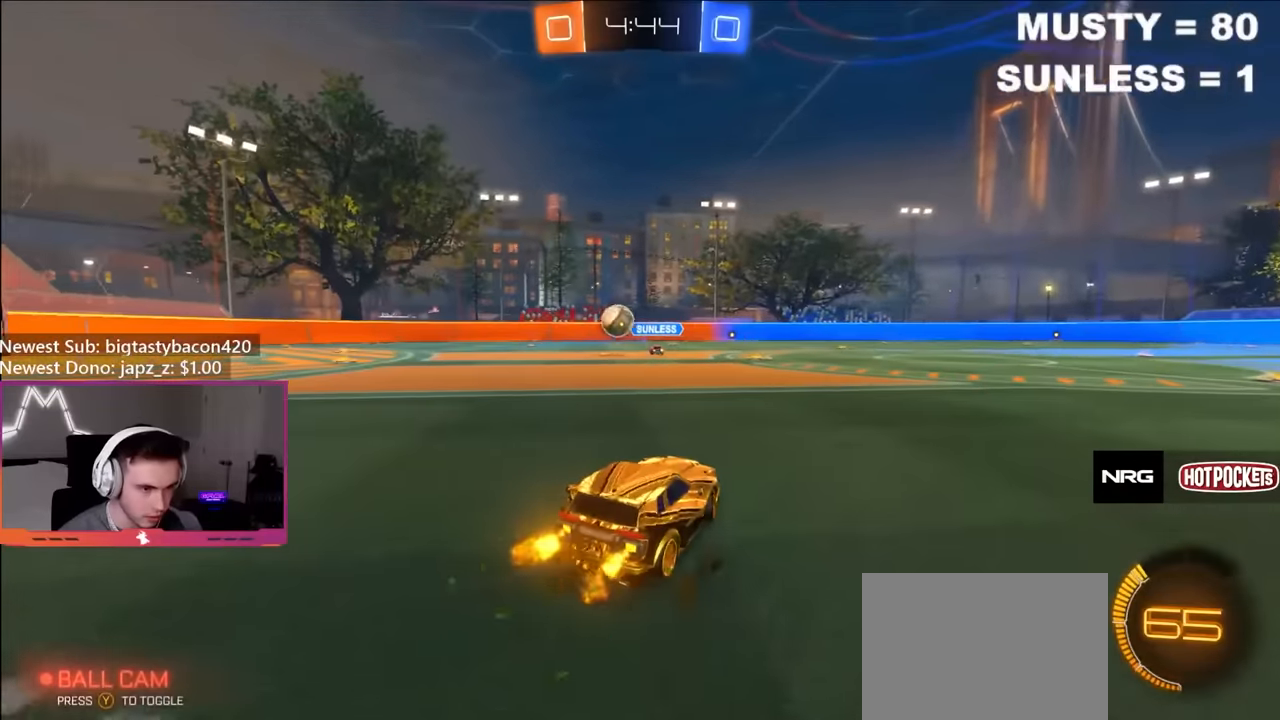
{"dt_ms": 500, "buttons": ["A", "R2"], "left_stick": "left", "right_stick": "center", "events": [[483, "A", "down"]]}
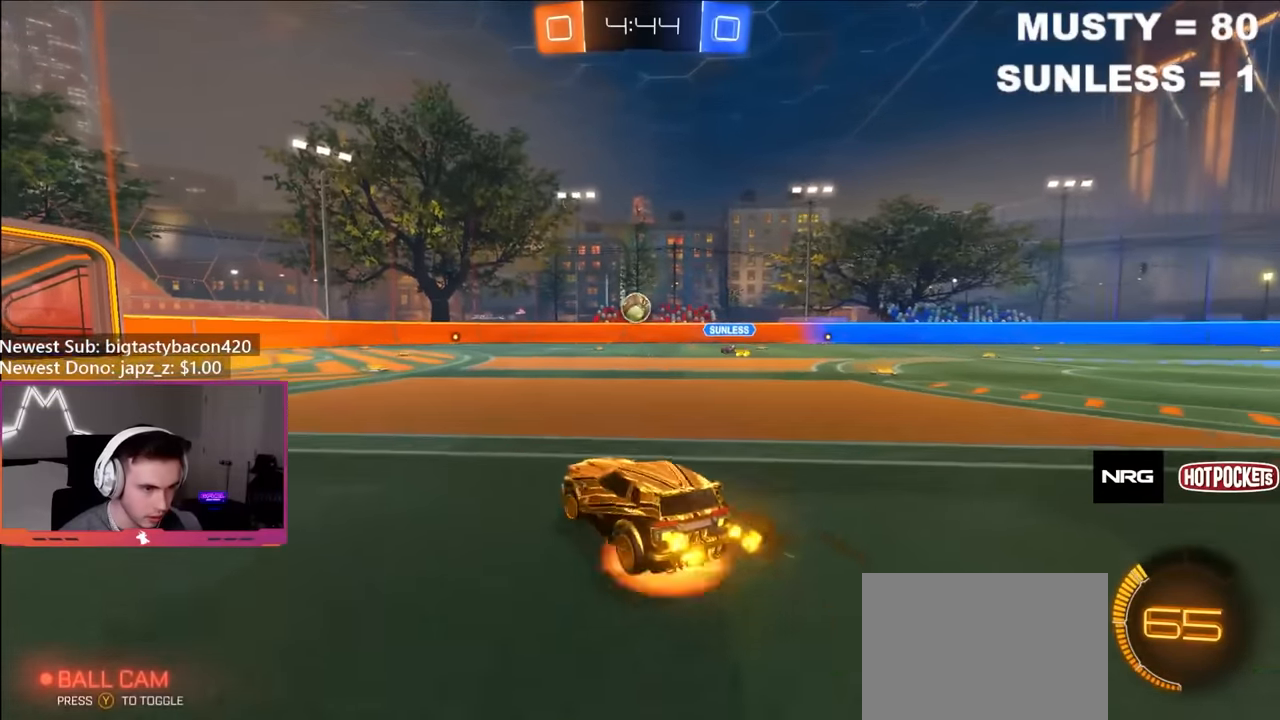
{"dt_ms": 500, "buttons": ["B", "L1", "R2"], "left_stick": "down-left", "right_stick": "center", "events": [[17, "L1", "down"], [33, "A", "up"], [67, "A", "down"], [117, "left_stick", "down-left"], [150, "A", "up"], [183, "B", "down"]]}
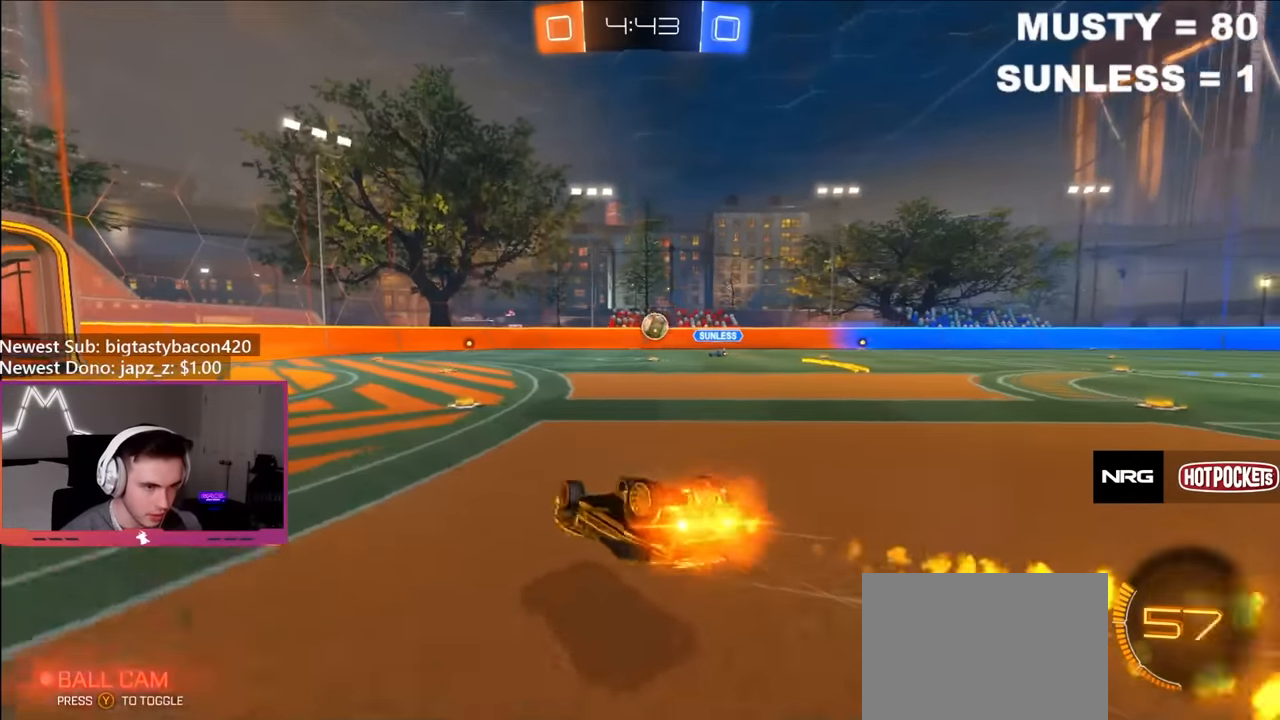
{"dt_ms": 500, "buttons": ["R2"], "left_stick": "center", "right_stick": "center", "events": [[17, "B", "up"], [317, "L1", "up"], [367, "left_stick", "center"]]}
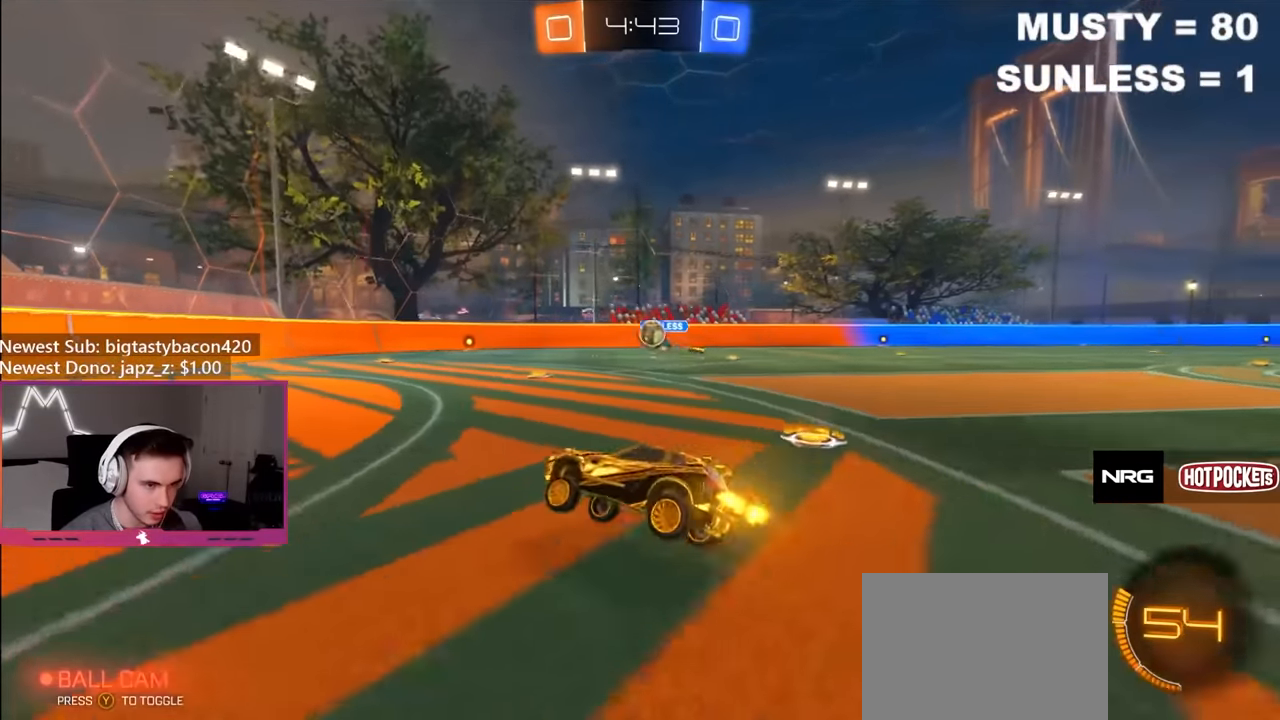
{"dt_ms": 500, "buttons": ["R2"], "left_stick": "center", "right_stick": "center", "events": [[117, "left_stick", "left"], [233, "left_stick", "center"]]}
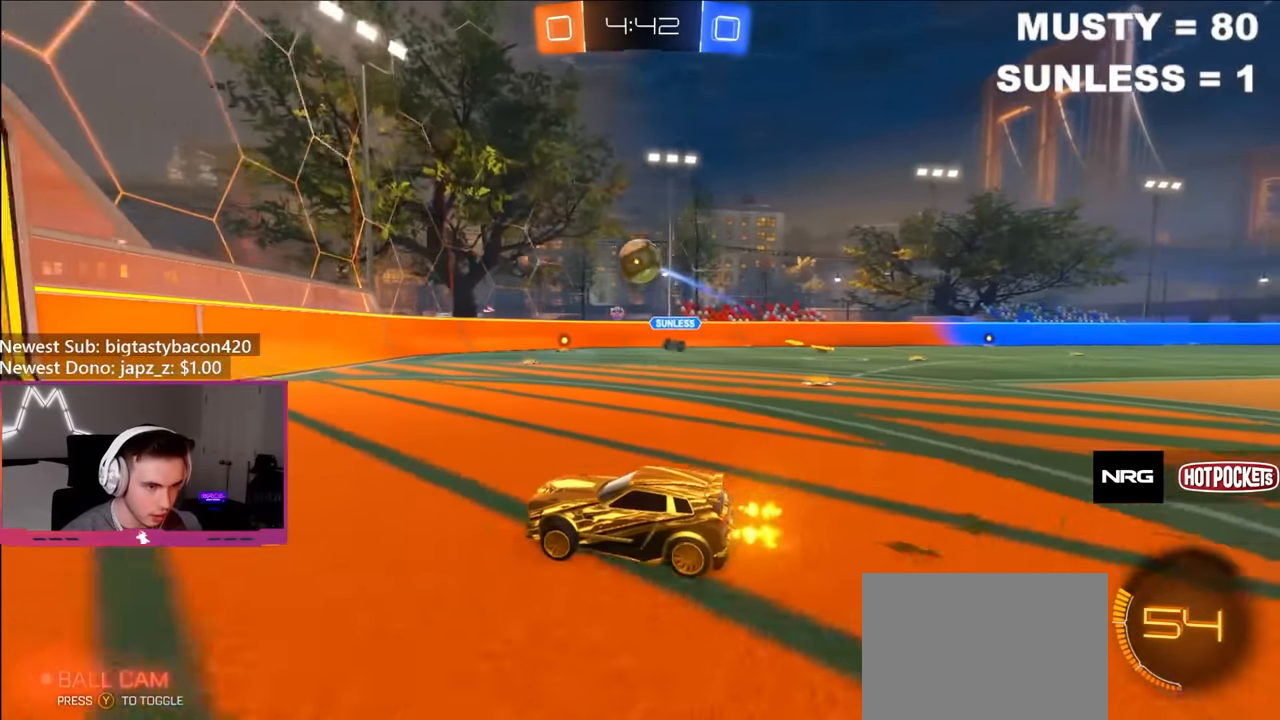
{"dt_ms": 500, "buttons": ["R2"], "left_stick": "center", "right_stick": "center", "events": [[17, "left_stick", "left"], [183, "left_stick", "center"]]}
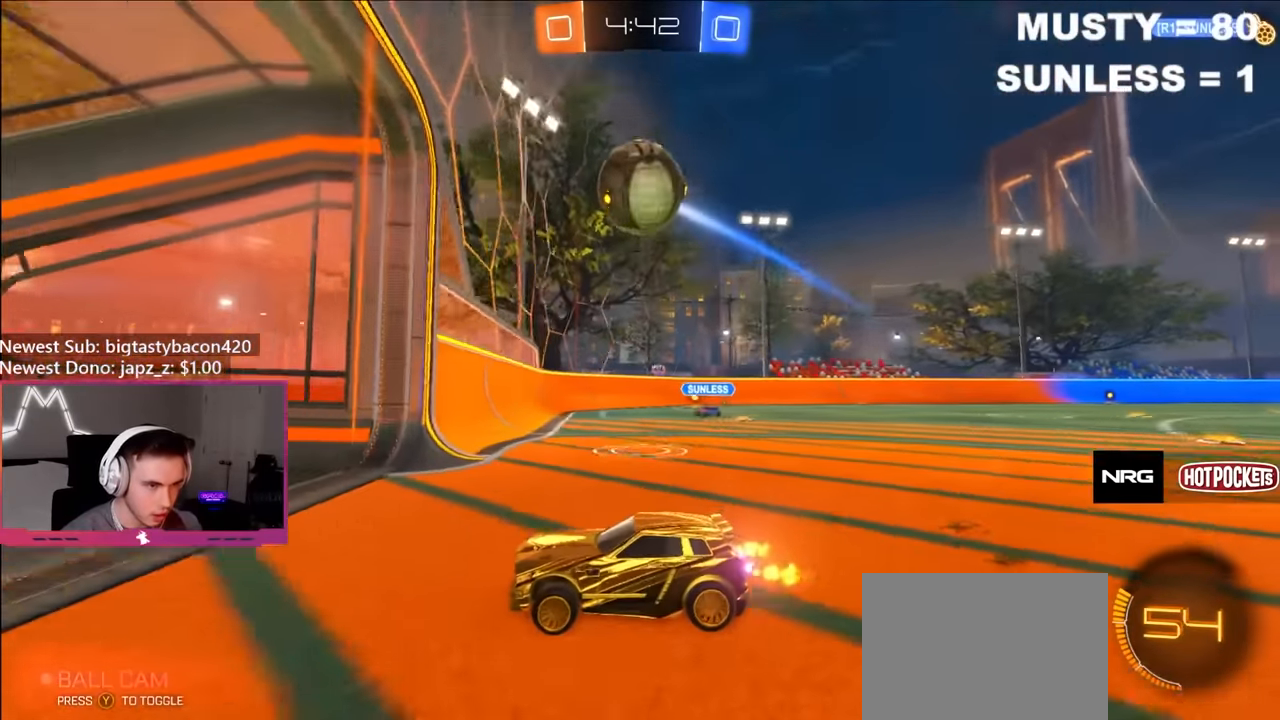
{"dt_ms": 500, "buttons": ["R2"], "left_stick": "center", "right_stick": "center", "events": [[33, "left_stick", "left"], [200, "left_stick", "center"]]}